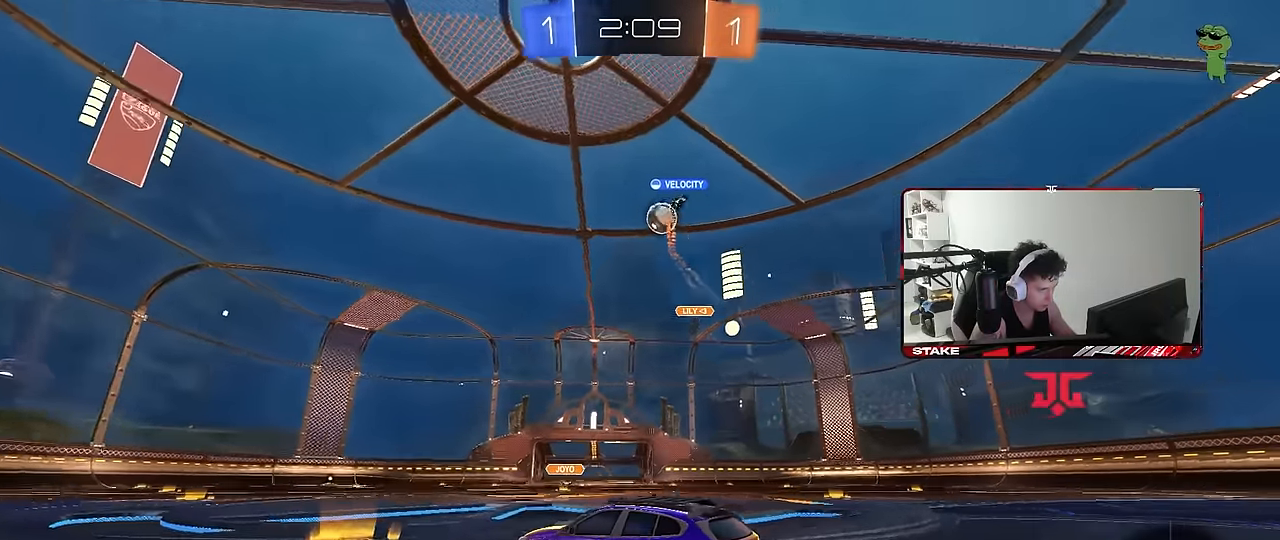
Gameplay with keyboard and mouse; each line is a JSON object with the keys and mouse buttons held at the frame after it. "events" lists presses ("down") and releases ("up") of "1", "2", "3", "4", "5", "a", "alt", "c", "caps_lock", "ctrl", "d", "e", "f", "g", "q", "r", "s", "shift", "space", "t", "tab", "v", "w", "x", "z", "mouse_left", "mouse_wheel" and "mouse_right" between this image and that frame as [ms after this image, input, new state], when the widget could be followed in between. "mouse_left", "mouse_wheel", "mouse_right" = the "left", "wheel", "right" buttons of the "mouse" list. No other keys are recorded. "wheel" means that the mouse wheel is clicked or scrolled. Mouse movement is not recorded.
{"keys": ["w"], "mouse": [], "events": [[17, "d", "up"]]}
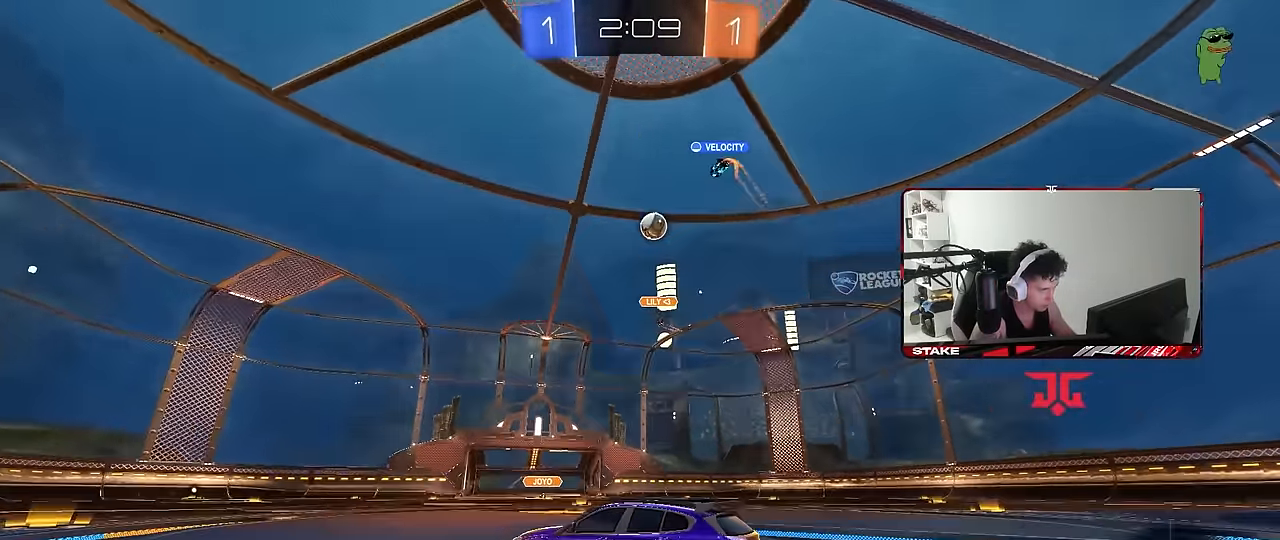
{"keys": ["d", "w"], "mouse": [], "events": [[117, "a", "down"], [267, "a", "up"], [400, "d", "down"]]}
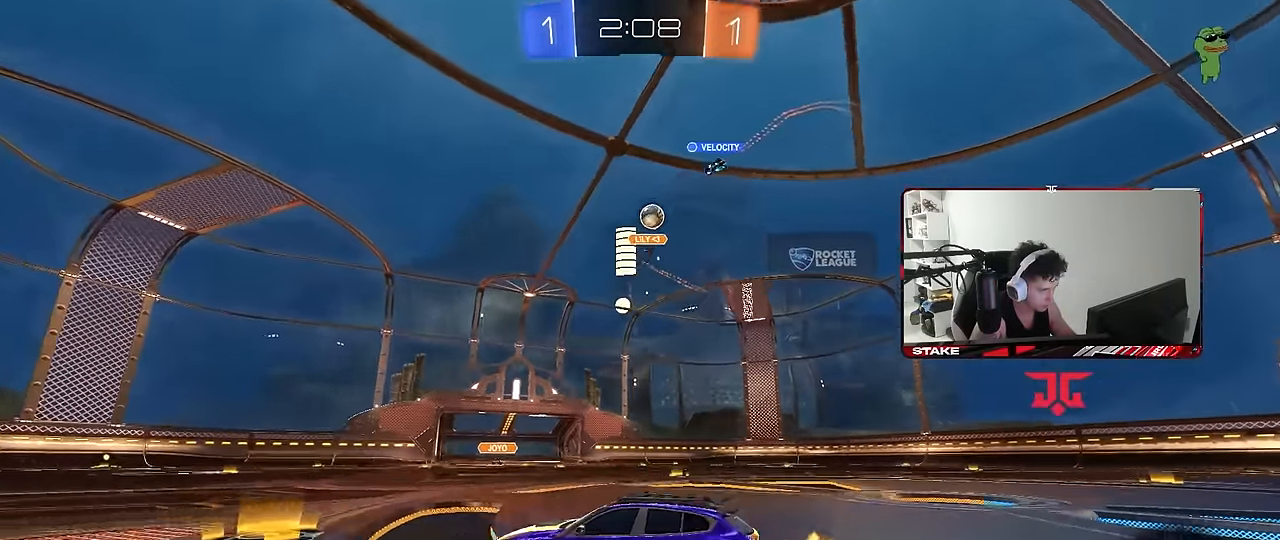
{"keys": [], "mouse": [], "events": [[50, "shift", "down"], [84, "shift", "up"], [284, "w", "up"], [367, "d", "up"]]}
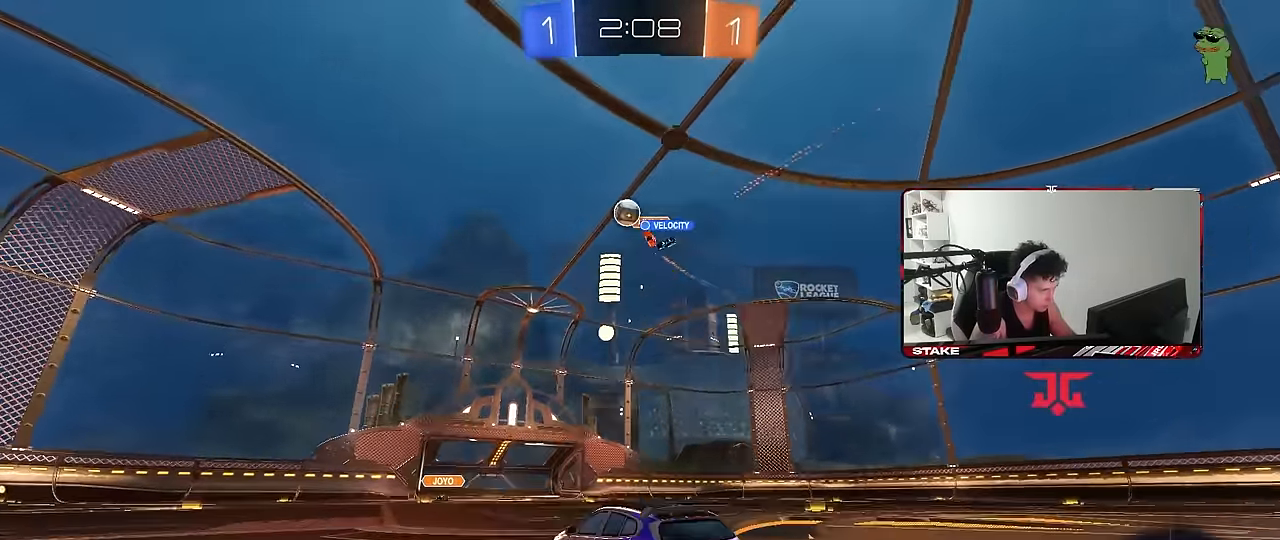
{"keys": ["a", "w"], "mouse": [], "events": [[100, "a", "down"], [150, "w", "down"], [250, "shift", "down"], [334, "shift", "up"]]}
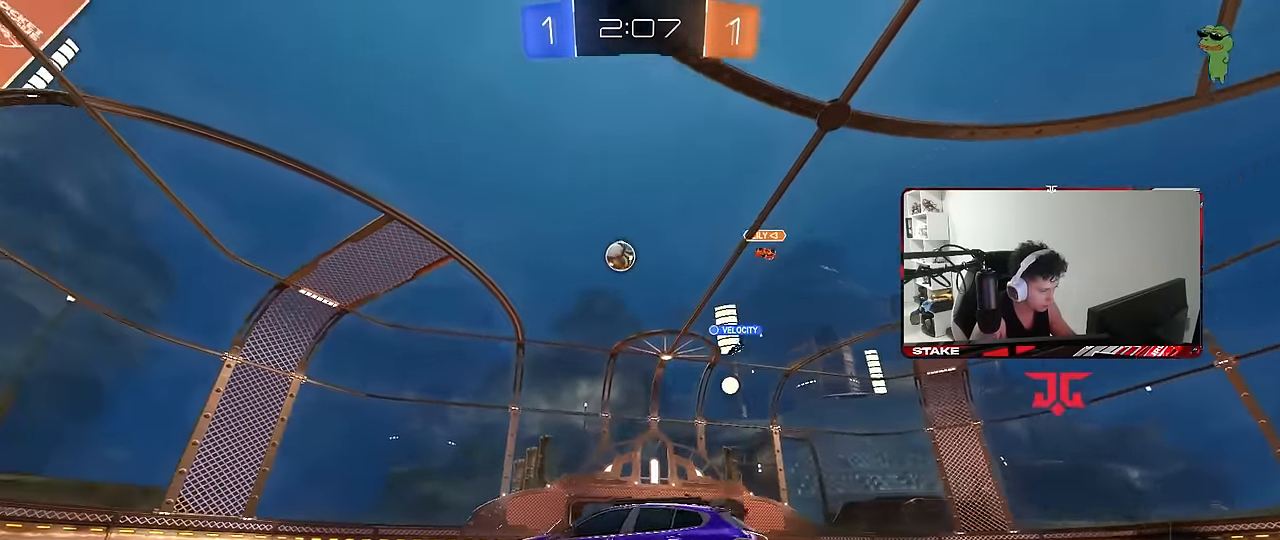
{"keys": ["d", "w"], "mouse": [], "events": [[317, "a", "up"], [350, "d", "down"]]}
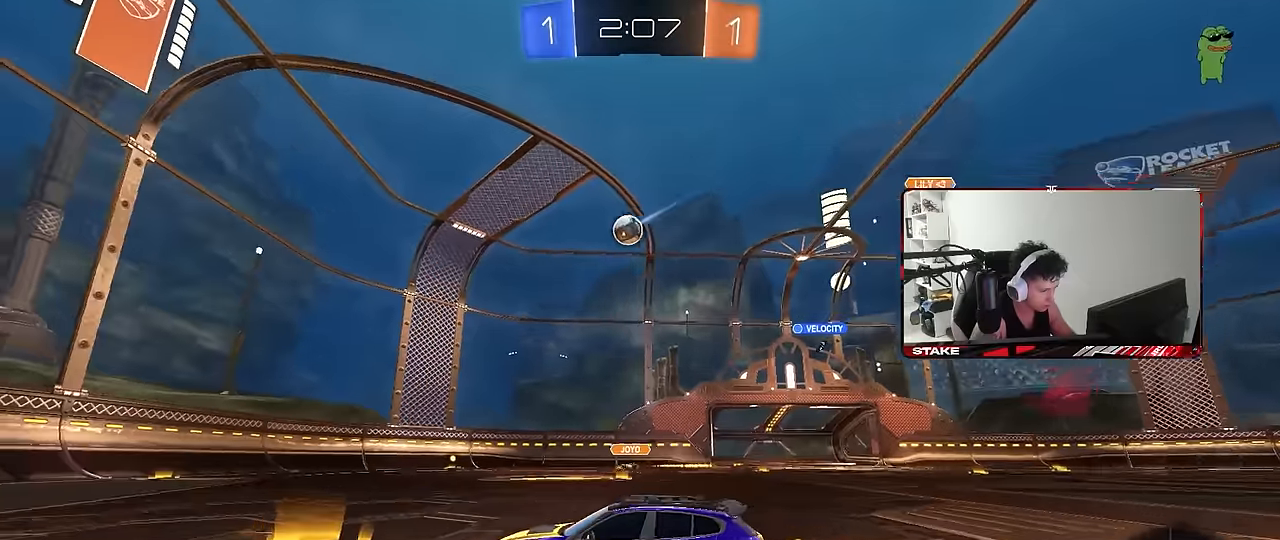
{"keys": [], "mouse": [], "events": [[284, "a", "down"], [284, "d", "up"], [367, "w", "up"], [417, "a", "up"]]}
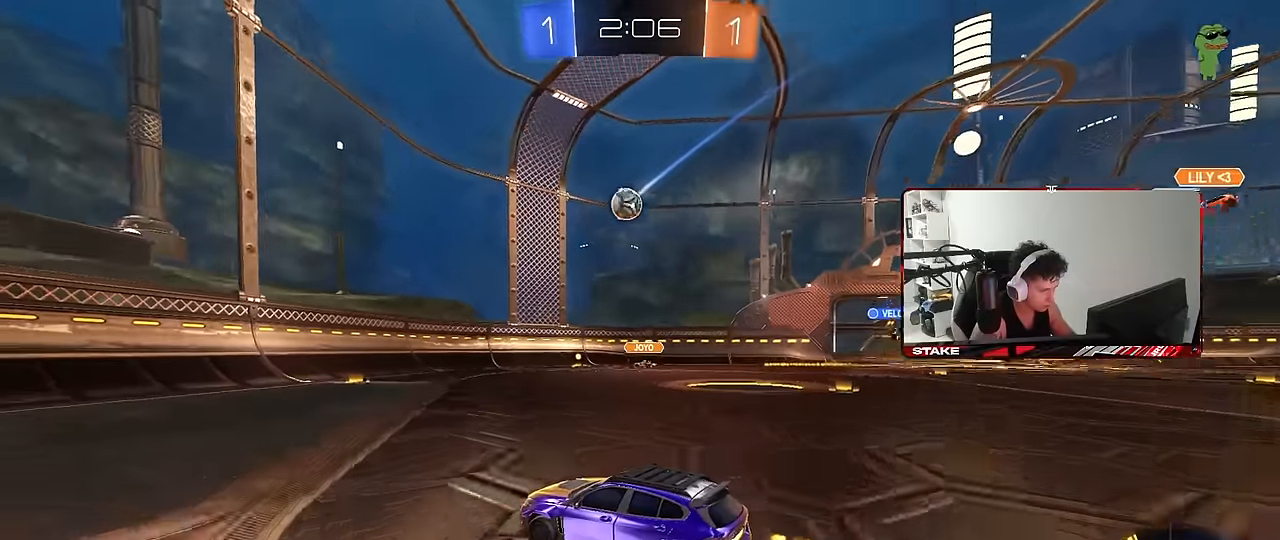
{"keys": ["a", "w"], "mouse": [], "events": [[150, "a", "down"], [150, "w", "down"], [334, "a", "up"], [484, "a", "down"]]}
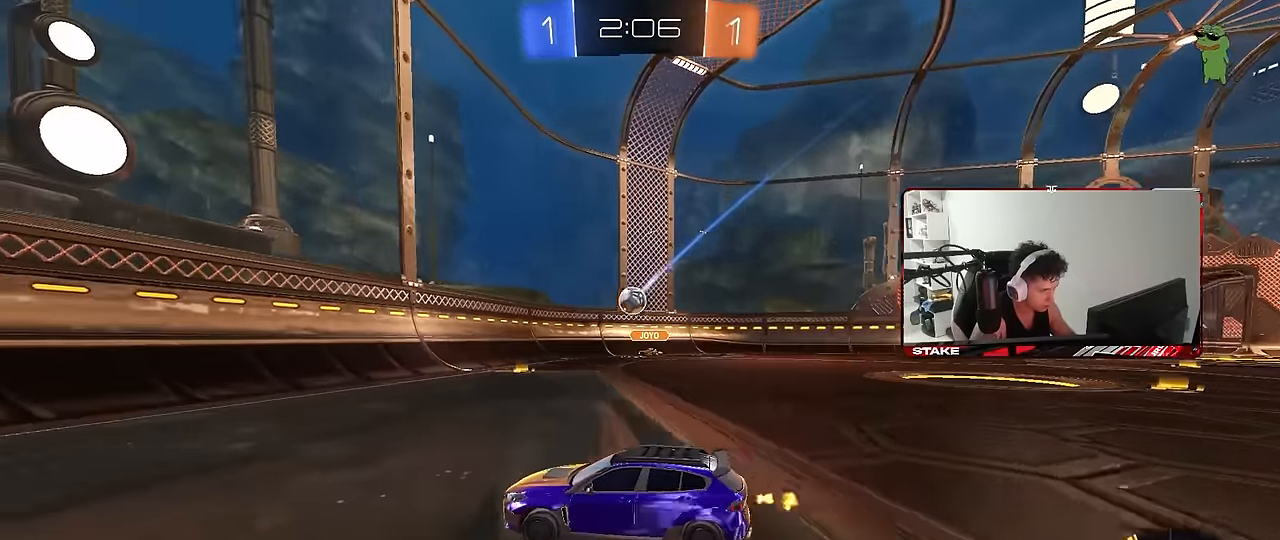
{"keys": ["a", "shift", "w"], "mouse": [], "events": [[67, "shift", "down"], [167, "shift", "up"], [500, "shift", "down"]]}
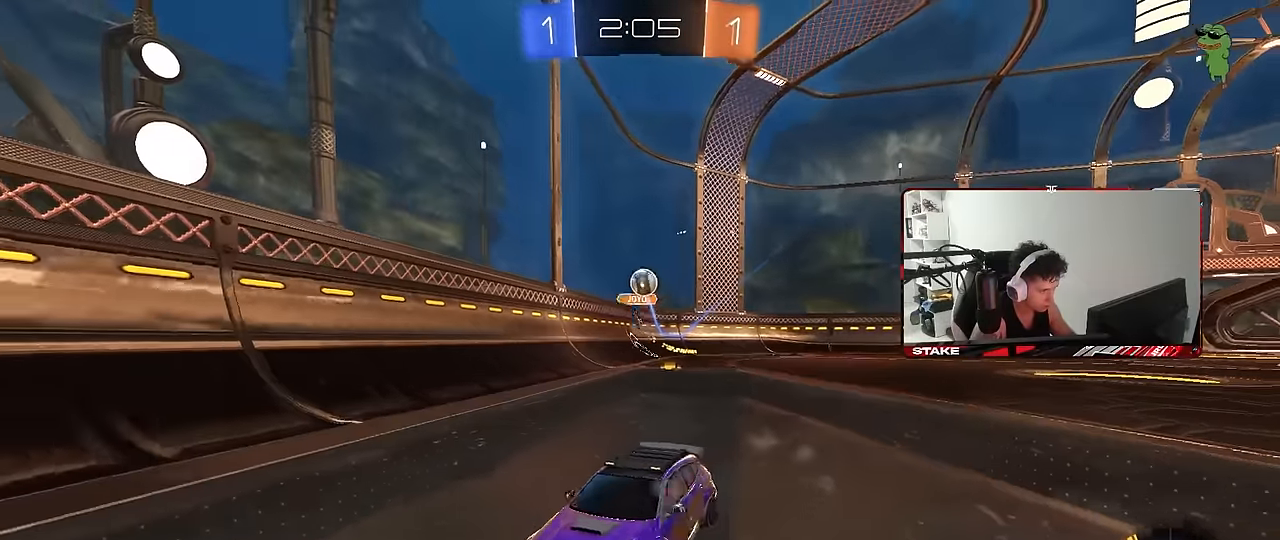
{"keys": ["d", "w"], "mouse": ["right"], "events": [[84, "shift", "up"], [417, "a", "up"], [417, "mouse_right", "down"], [467, "d", "down"]]}
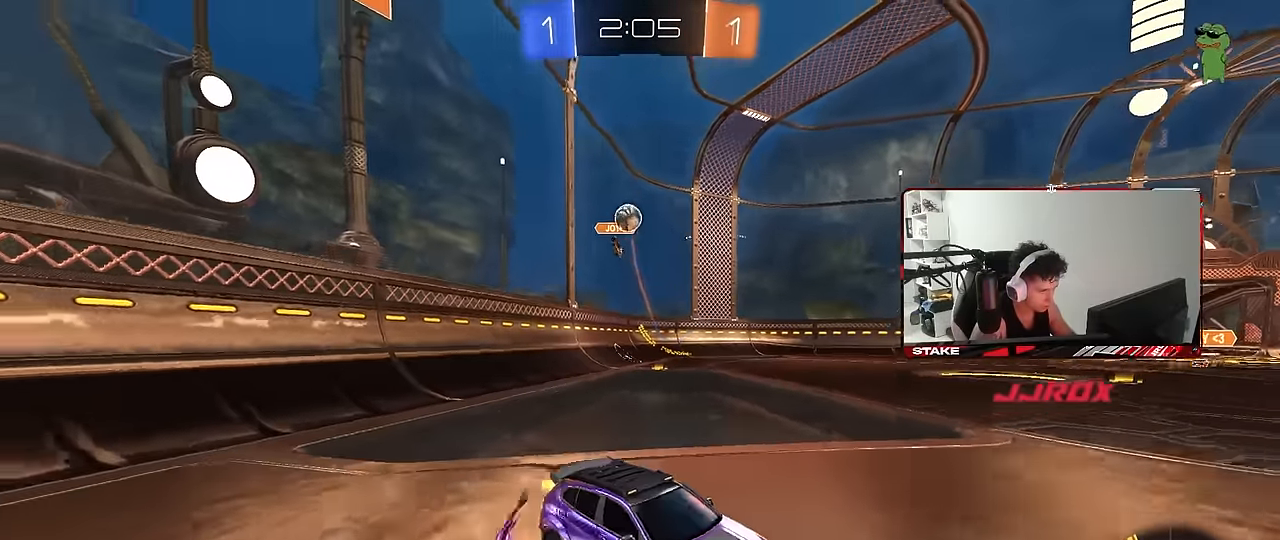
{"keys": ["a", "d", "s"], "mouse": [], "events": [[17, "mouse_right", "up"], [100, "d", "up"], [100, "w", "up"], [250, "mouse_left", "down"], [334, "mouse_left", "up"], [334, "s", "down"], [434, "d", "down"], [484, "a", "down"]]}
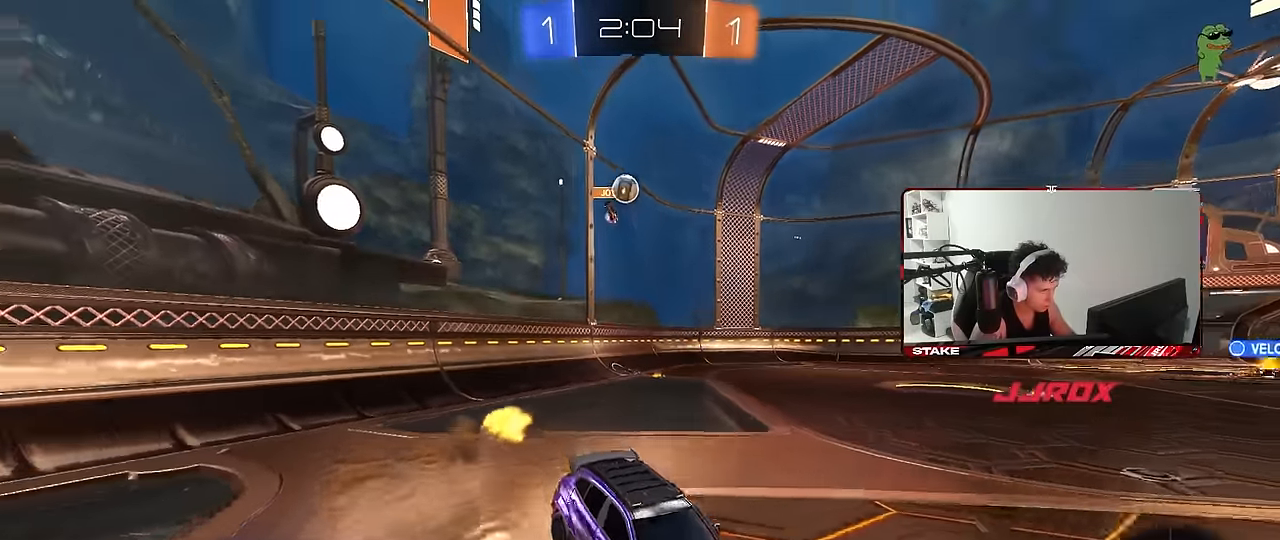
{"keys": ["d", "w"], "mouse": ["right"], "events": [[34, "d", "up"], [67, "a", "up"], [67, "d", "down"], [67, "s", "up"], [267, "d", "up"], [400, "w", "down"], [450, "mouse_right", "down"], [500, "d", "down"]]}
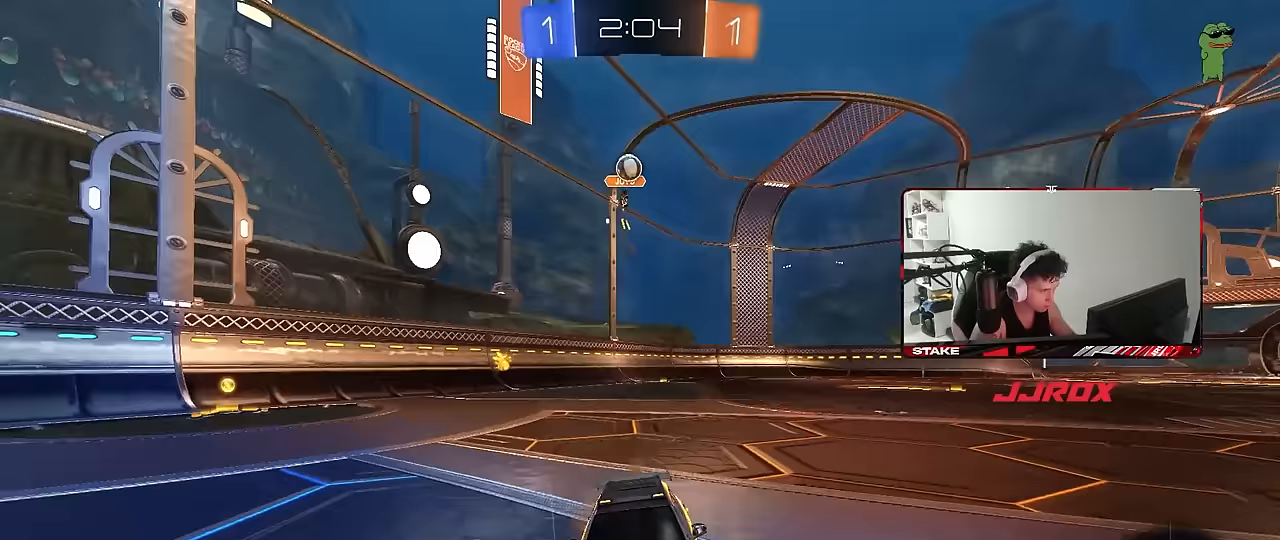
{"keys": ["a", "s"], "mouse": [], "events": [[83, "mouse_right", "up"], [233, "d", "up"], [233, "w", "up"], [317, "s", "down"], [367, "a", "down"]]}
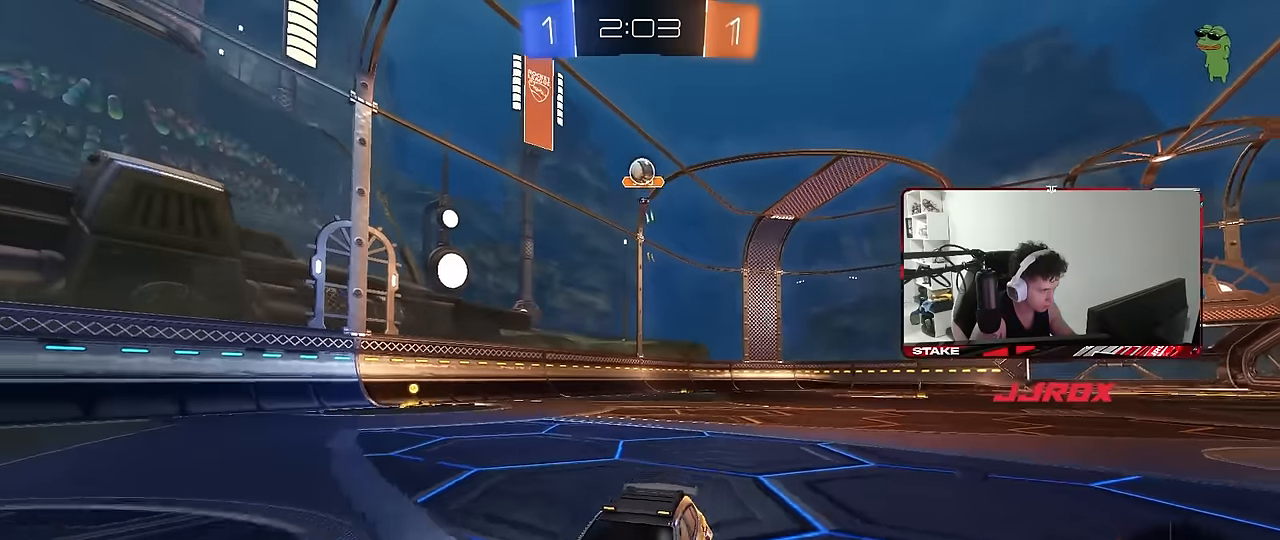
{"keys": ["w"], "mouse": [], "events": [[17, "a", "up"], [17, "s", "up"], [250, "w", "down"]]}
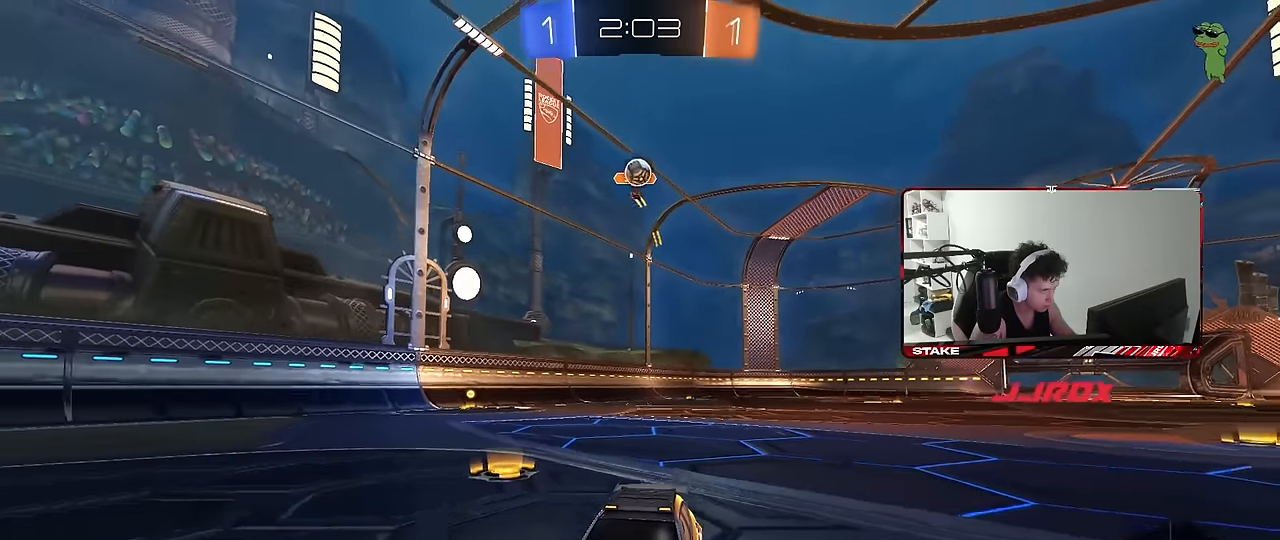
{"keys": [], "mouse": [], "events": [[350, "w", "up"]]}
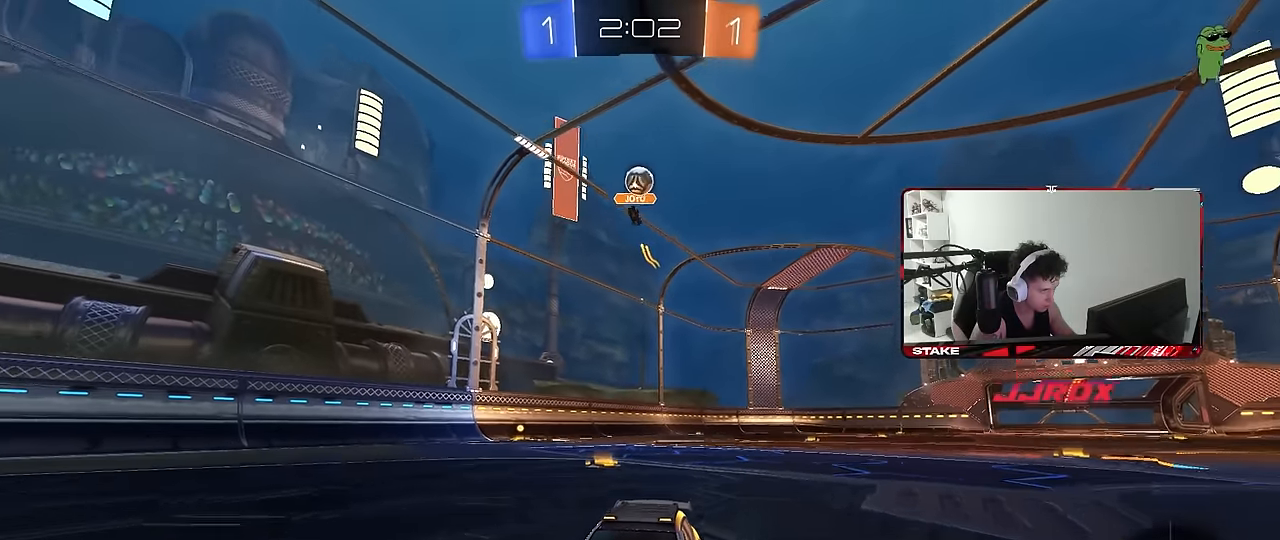
{"keys": [], "mouse": ["left", "right"], "events": [[33, "s", "down"], [133, "mouse_right", "down"], [283, "a", "down"], [317, "a", "up"], [367, "s", "up"], [467, "mouse_left", "down"]]}
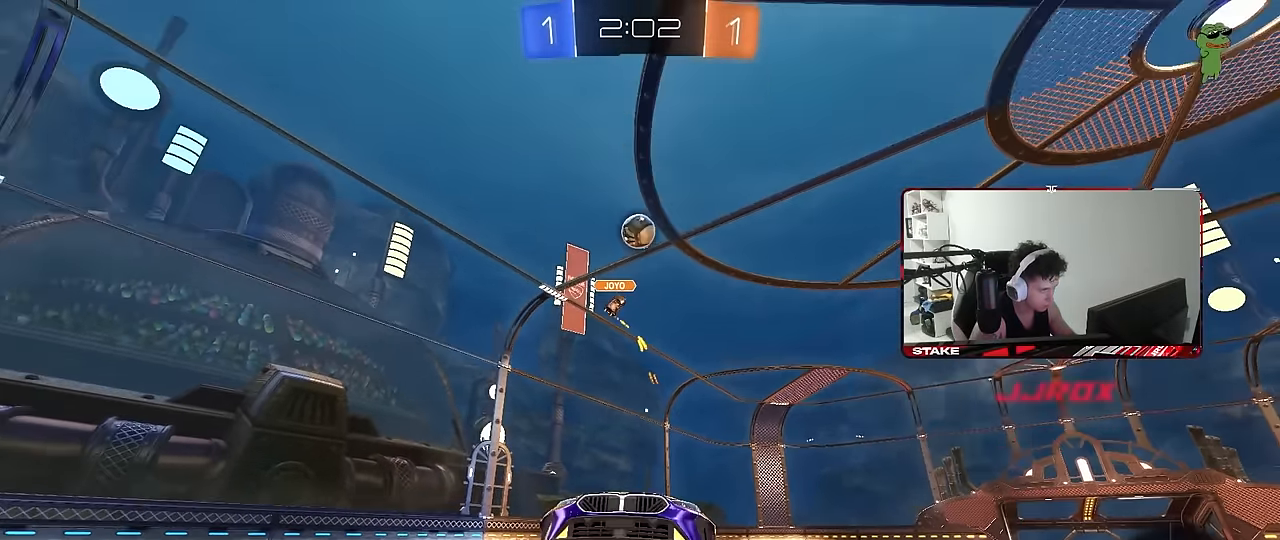
{"keys": ["a", "shift"], "mouse": ["left"], "events": [[17, "d", "down"], [17, "s", "down"], [50, "mouse_right", "up"], [200, "a", "down"], [200, "d", "up"], [200, "s", "up"], [200, "shift", "down"], [333, "w", "down"], [483, "w", "up"]]}
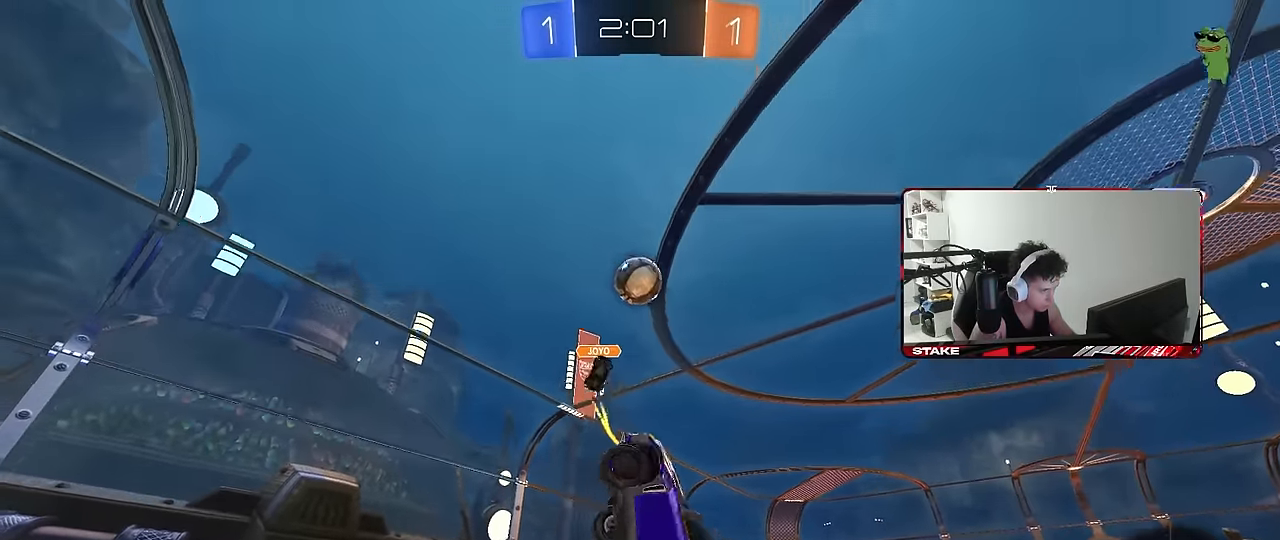
{"keys": ["w"], "mouse": ["left"], "events": [[33, "shift", "up"], [117, "s", "down"], [267, "s", "up"], [300, "a", "up"], [350, "d", "down"], [400, "w", "down"], [450, "d", "up"]]}
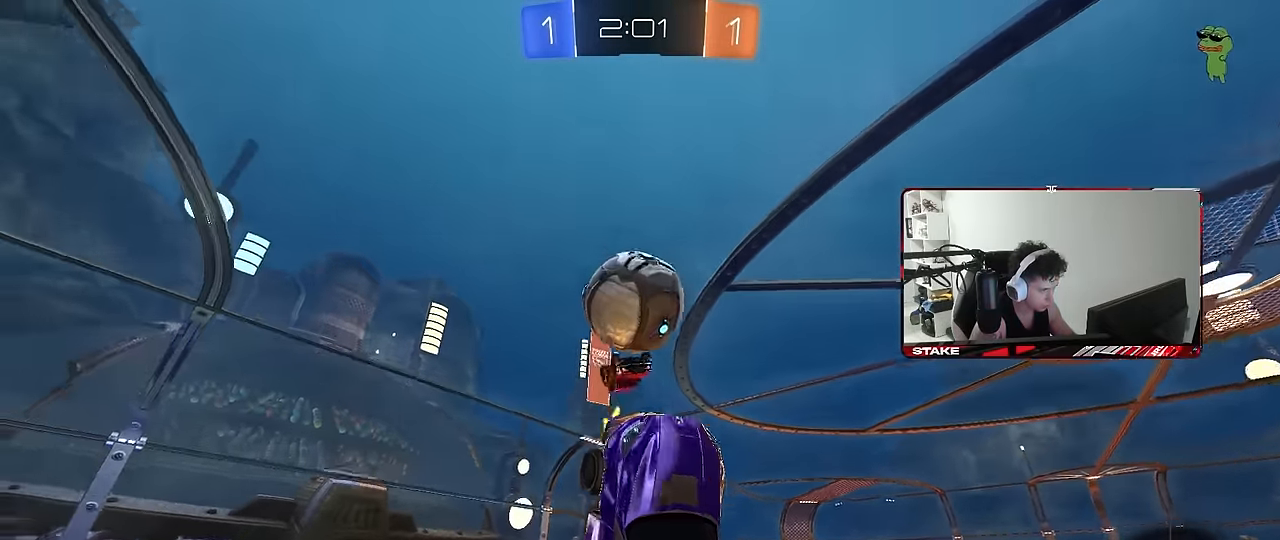
{"keys": ["a", "shift"], "mouse": [], "events": [[33, "d", "down"], [133, "a", "down"], [133, "d", "up"], [233, "shift", "down"], [367, "mouse_left", "up"], [367, "w", "up"]]}
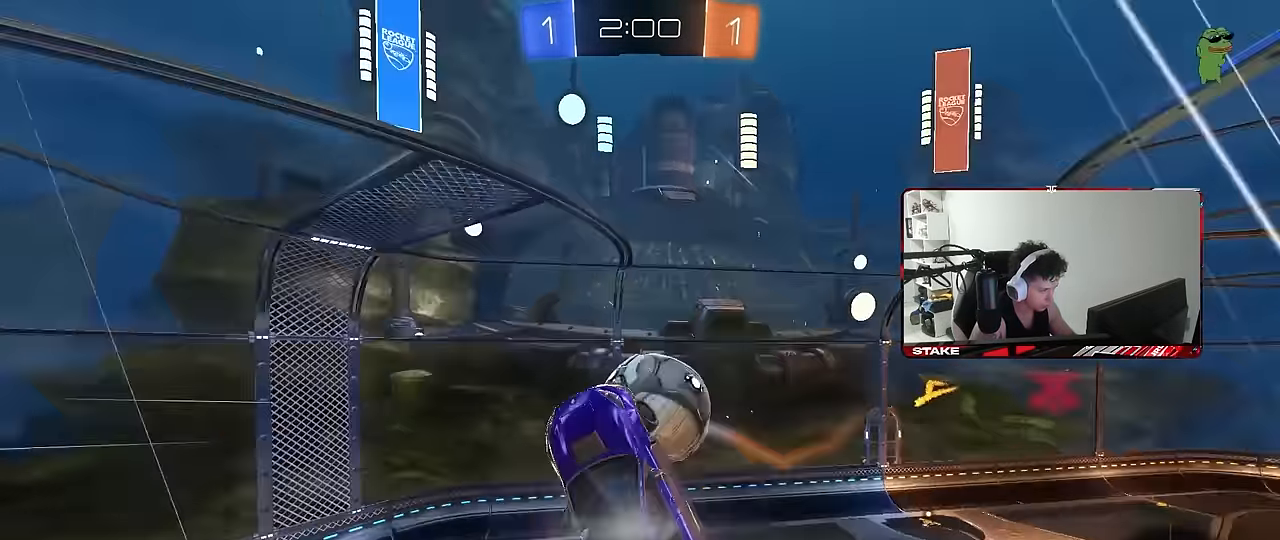
{"keys": ["d"], "mouse": [], "events": [[67, "s", "down"], [150, "shift", "up"], [283, "a", "up"], [333, "d", "down"], [383, "s", "up"]]}
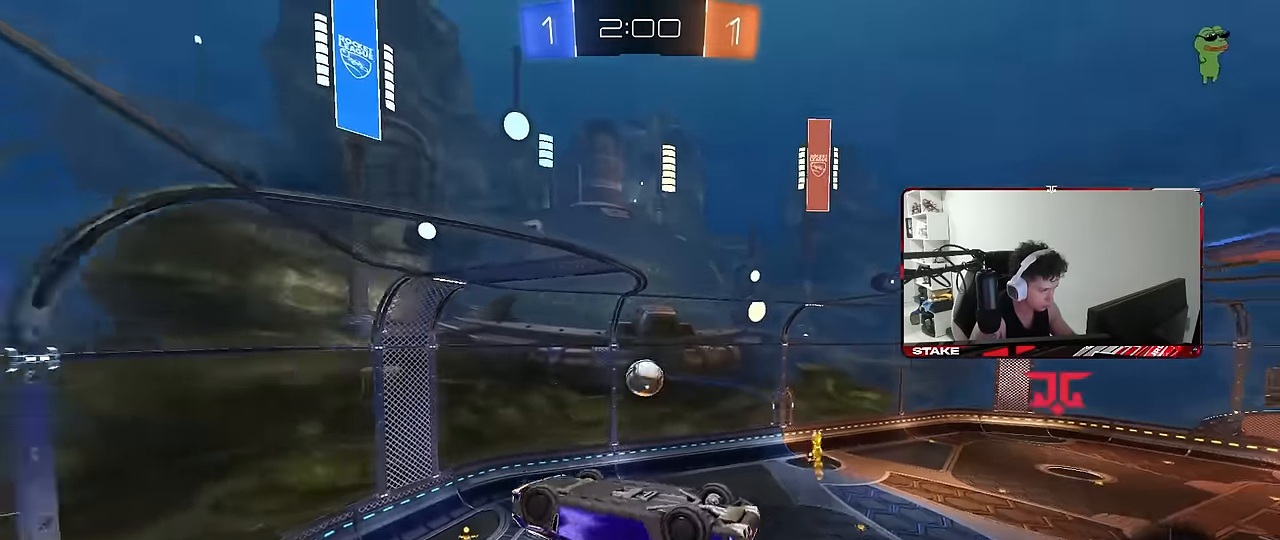
{"keys": [], "mouse": [], "events": [[33, "s", "down"], [167, "s", "up"], [217, "shift", "down"], [267, "d", "up"], [317, "shift", "up"]]}
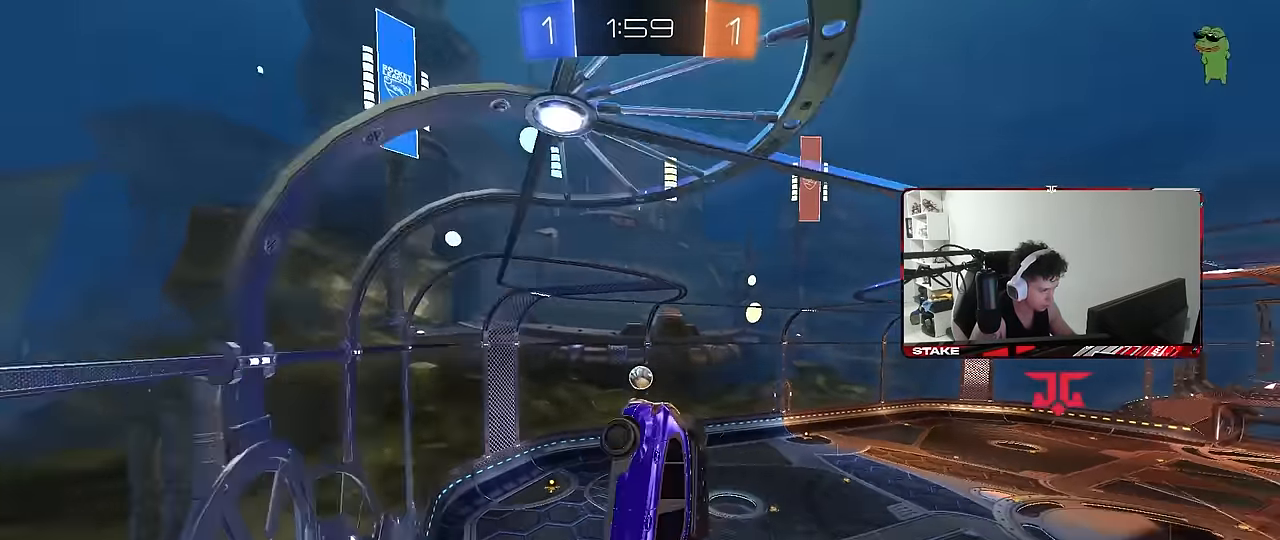
{"keys": ["d", "space"], "mouse": ["left", "right"], "events": [[367, "mouse_left", "down"], [417, "d", "down"], [417, "mouse_right", "down"], [417, "space", "down"]]}
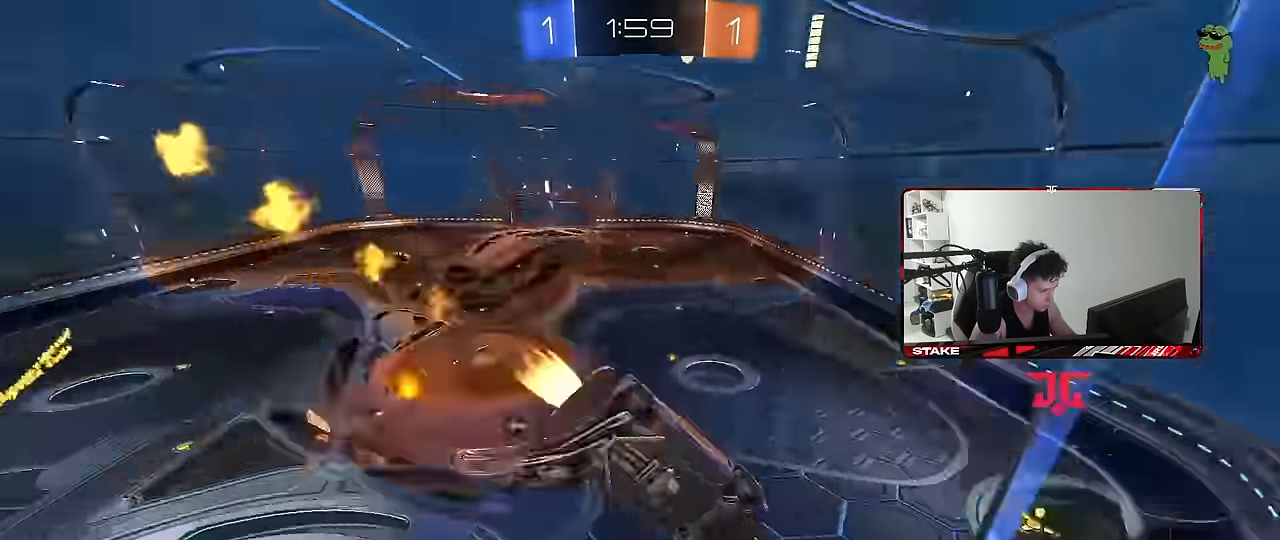
{"keys": [], "mouse": ["left"], "events": [[50, "s", "down"], [100, "shift", "down"], [100, "space", "up"], [150, "mouse_right", "up"], [333, "d", "up"], [333, "s", "up"], [383, "a", "down"], [383, "shift", "up"], [433, "a", "up"]]}
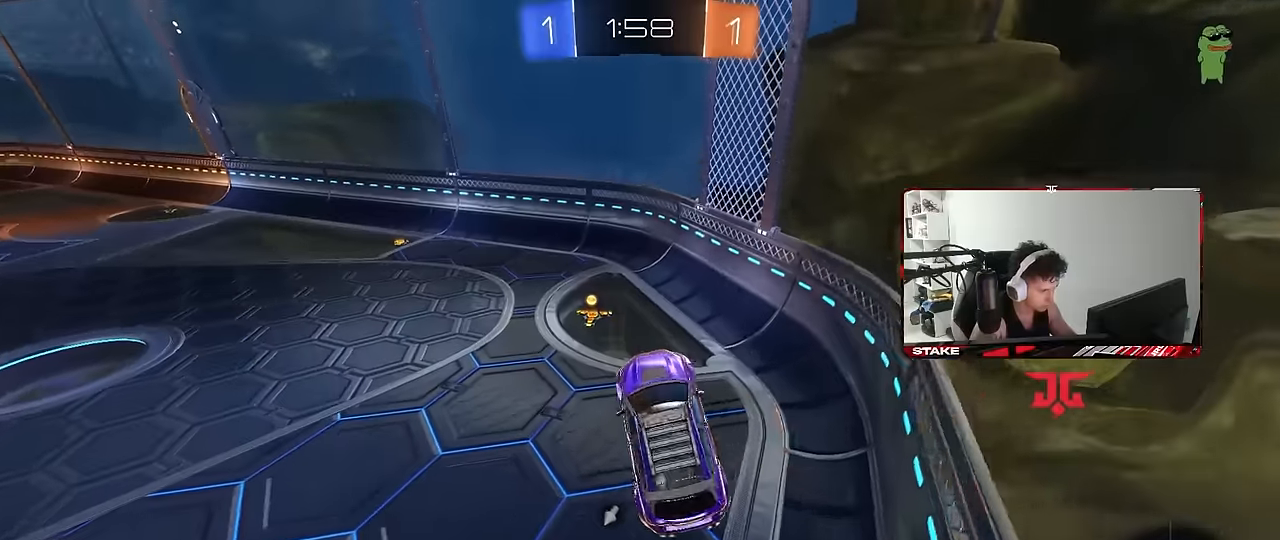
{"keys": ["space", "w"], "mouse": ["left"], "events": [[216, "w", "down"], [300, "mouse_right", "down"], [450, "mouse_right", "up"], [450, "space", "down"]]}
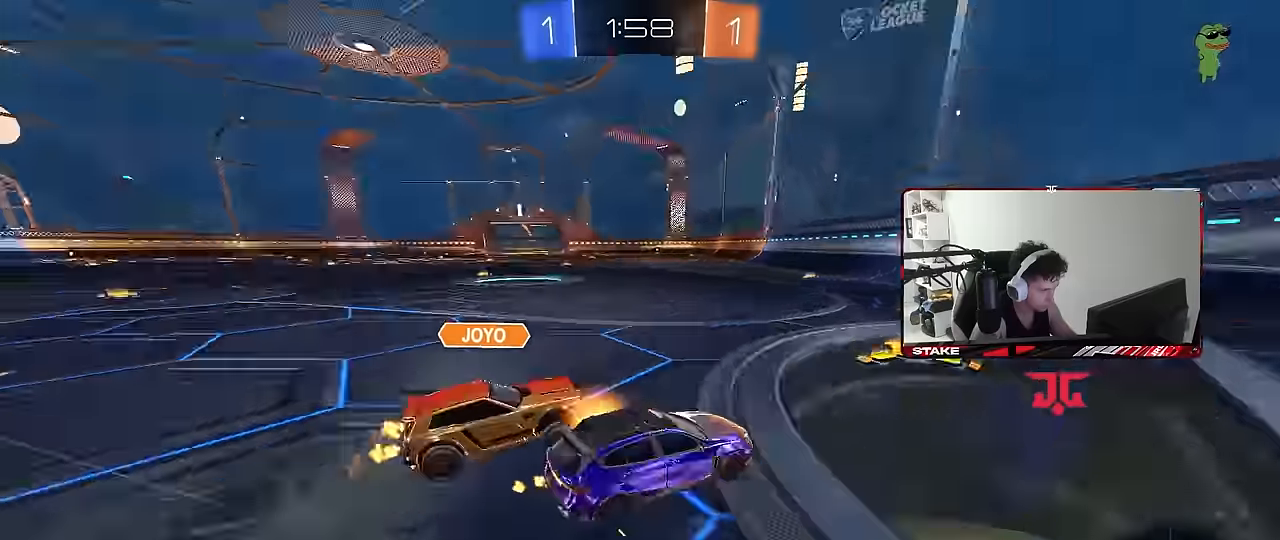
{"keys": ["a", "shift", "w"], "mouse": ["left"], "events": [[50, "a", "down"], [50, "space", "up"], [466, "shift", "down"]]}
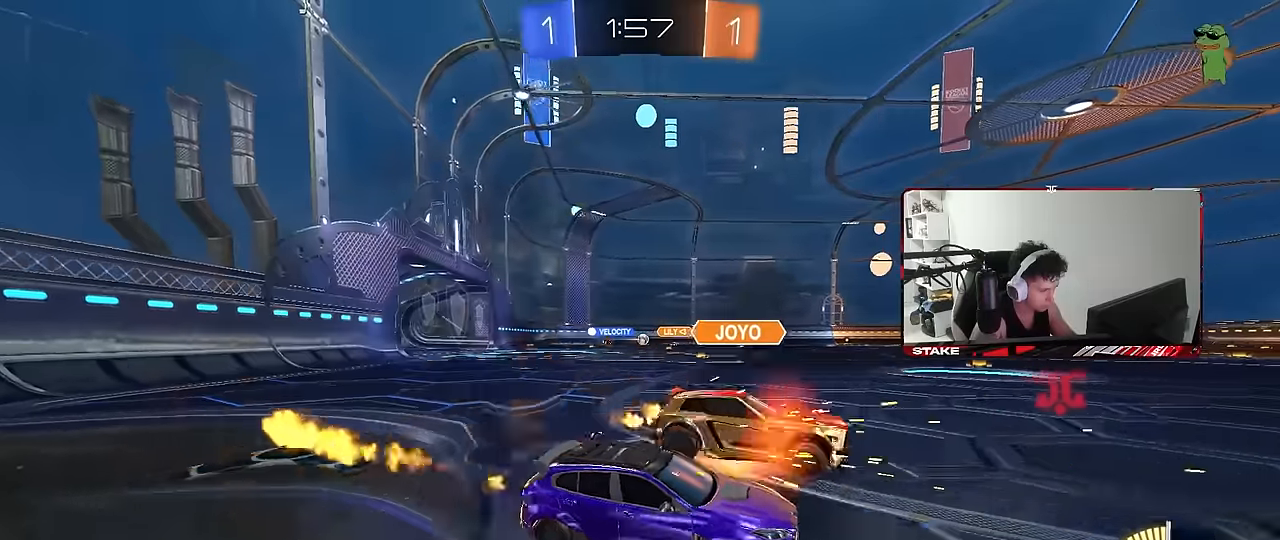
{"keys": ["a", "w"], "mouse": ["left"], "events": [[16, "mouse_left", "up"], [16, "shift", "up"], [200, "shift", "down"], [283, "shift", "up"], [333, "mouse_left", "down"], [383, "a", "up"], [383, "d", "down"], [433, "a", "down"], [433, "d", "up"]]}
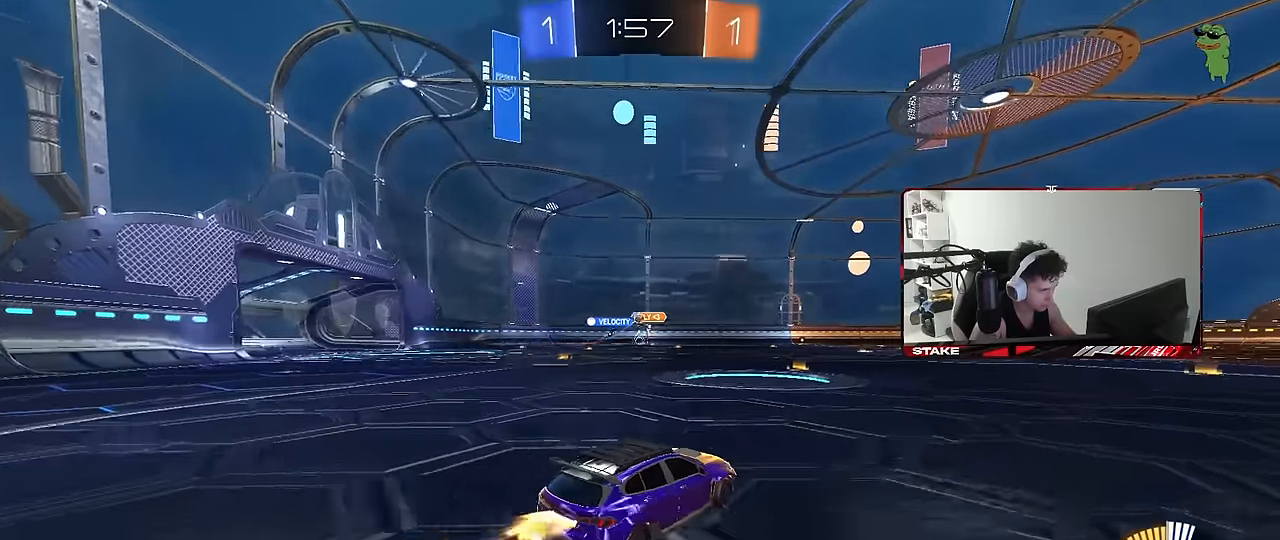
{"keys": ["w"], "mouse": [], "events": [[33, "mouse_left", "up"], [66, "a", "up"], [350, "a", "down"], [400, "shift", "down"], [450, "a", "up"], [450, "shift", "up"]]}
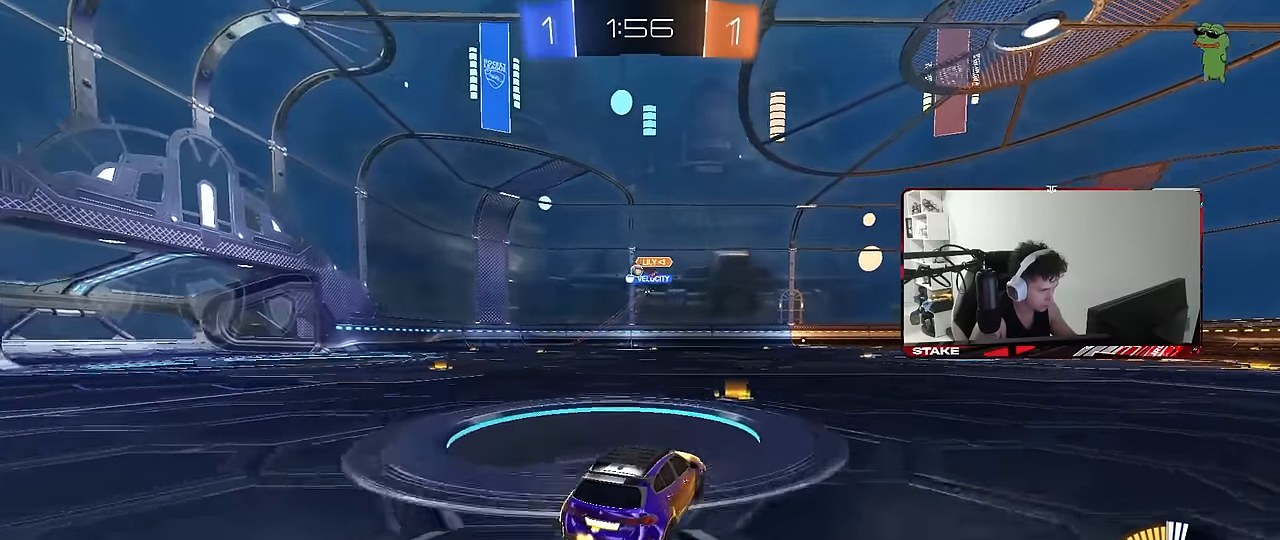
{"keys": ["a", "w"], "mouse": [], "events": [[133, "a", "down"], [133, "shift", "down"], [233, "shift", "up"]]}